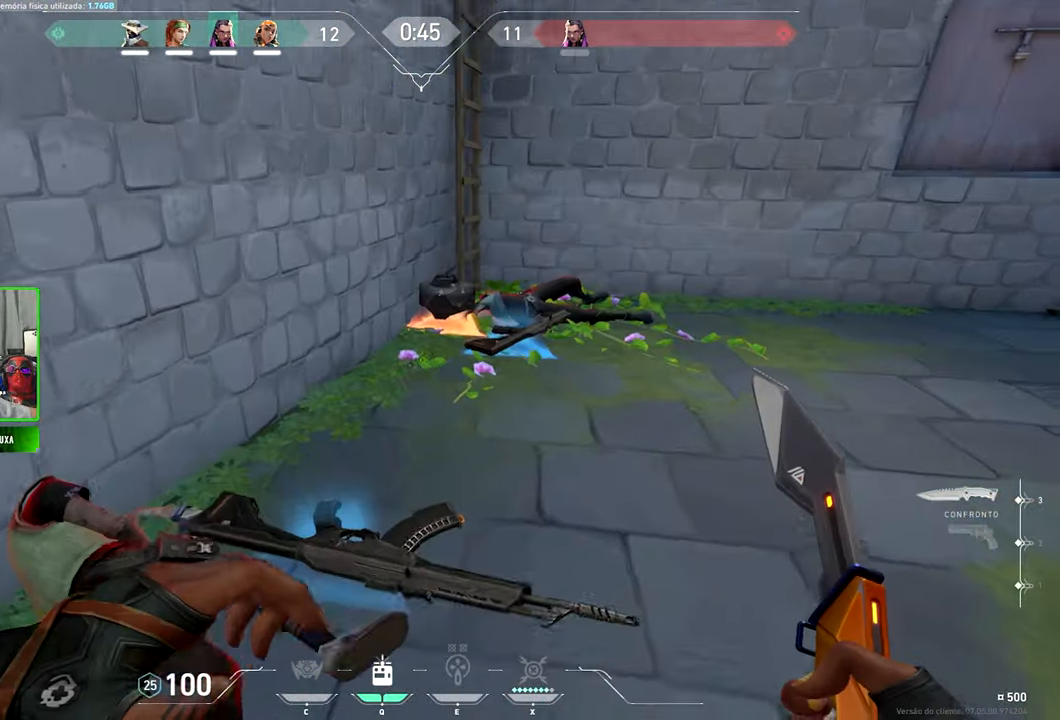
Gameplay with keyboard and mouse; each line is a JSON object with the keys and mouse buttons held at the frame after it. "events" lists presses ("down") and releases ("up") of "1", "2", "3", "4", "5", "a", "alt", "c", "caps_lock", "ctrl", "d", "e", "f", "g", "q", "r", "s", "shift", "space", "t", "tab", "v", "w", "x", "z", "mouse_left", "mouse_wheel" and "mouse_right" between this image and that frame as [ms after this image, input, new state], when the widget could be followed in between. "mouse_left", "mouse_wheel", "mouse_right" = the "left", "wheel", "right" buttons of the "mouse" list. No other keys are recorded. "wheel" means that the mouse wheel is clicked or scrolled. Not read: mouse_move.
{"keys": ["w"], "mouse": [], "events": []}
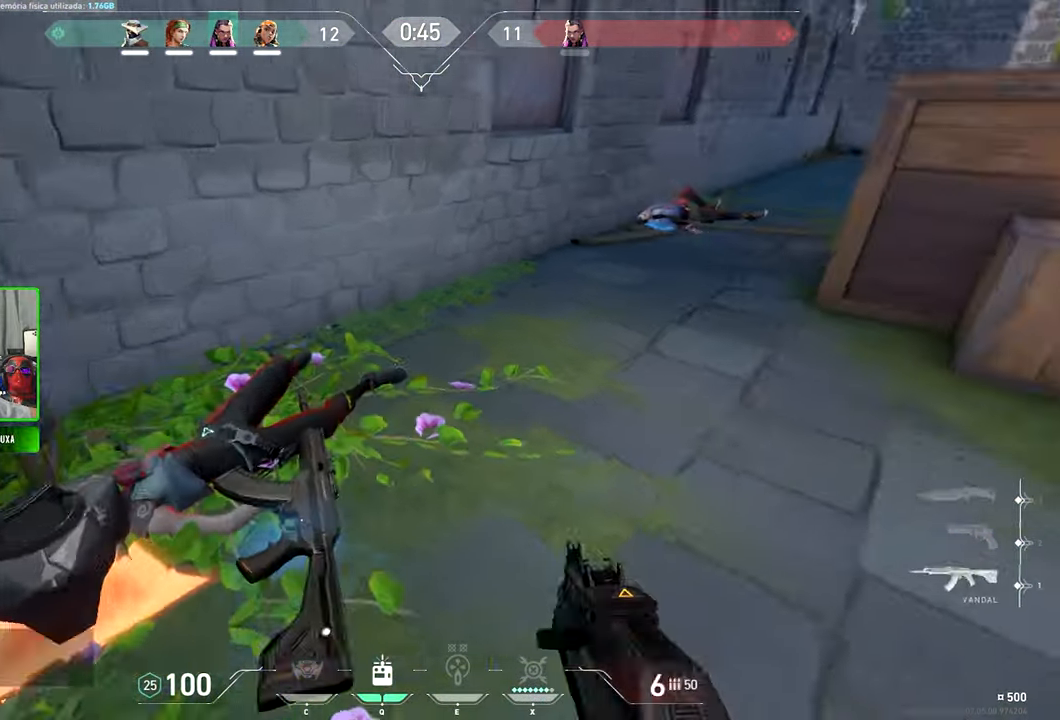
{"keys": ["a", "v", "w"], "mouse": [], "events": [[50, "d", "down"], [184, "w", "up"], [400, "a", "down"], [400, "d", "up"], [400, "v", "down"], [400, "w", "down"]]}
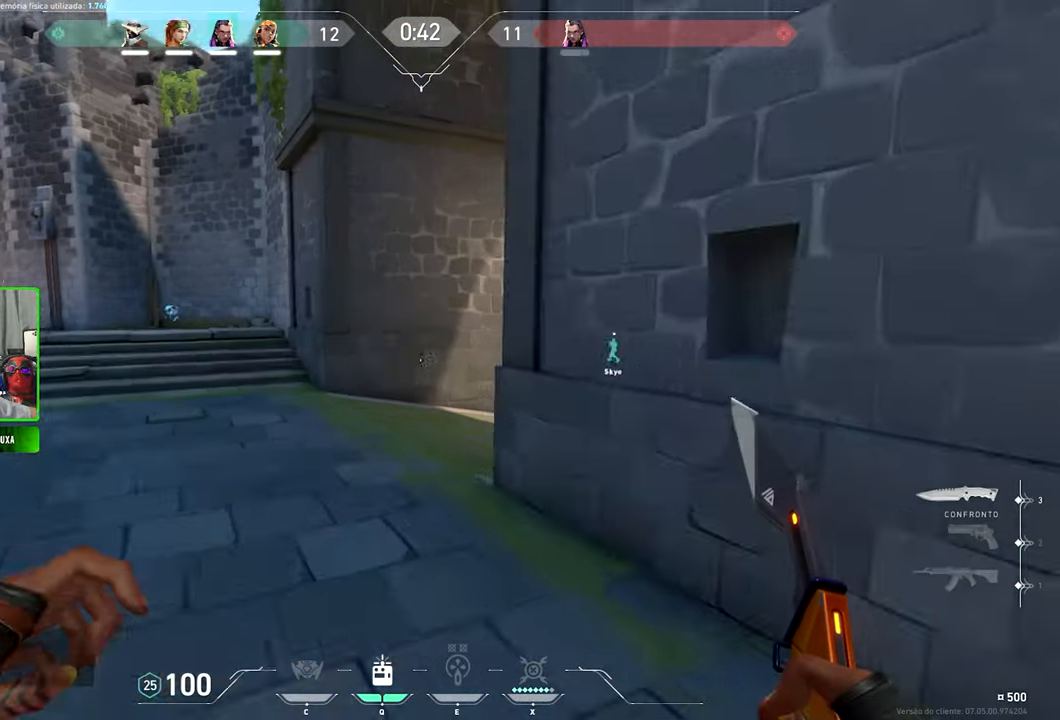
{"keys": ["v", "w"], "mouse": [], "events": [[17, "a", "up"]]}
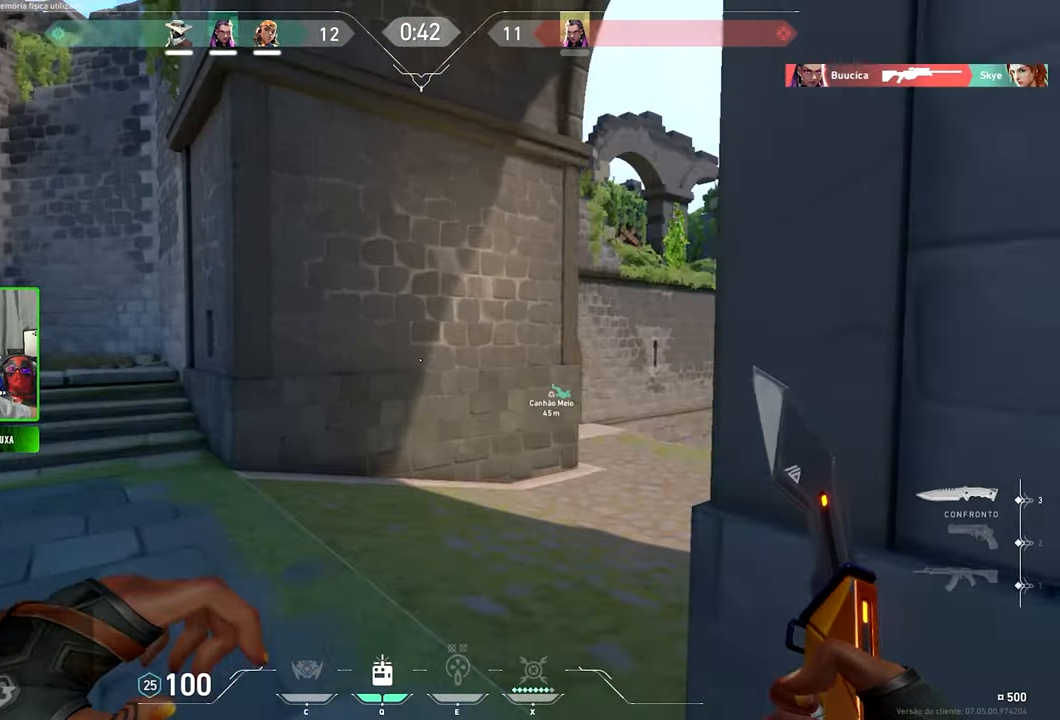
{"keys": ["shift", "w"], "mouse": [], "events": [[467, "shift", "down"], [467, "v", "up"]]}
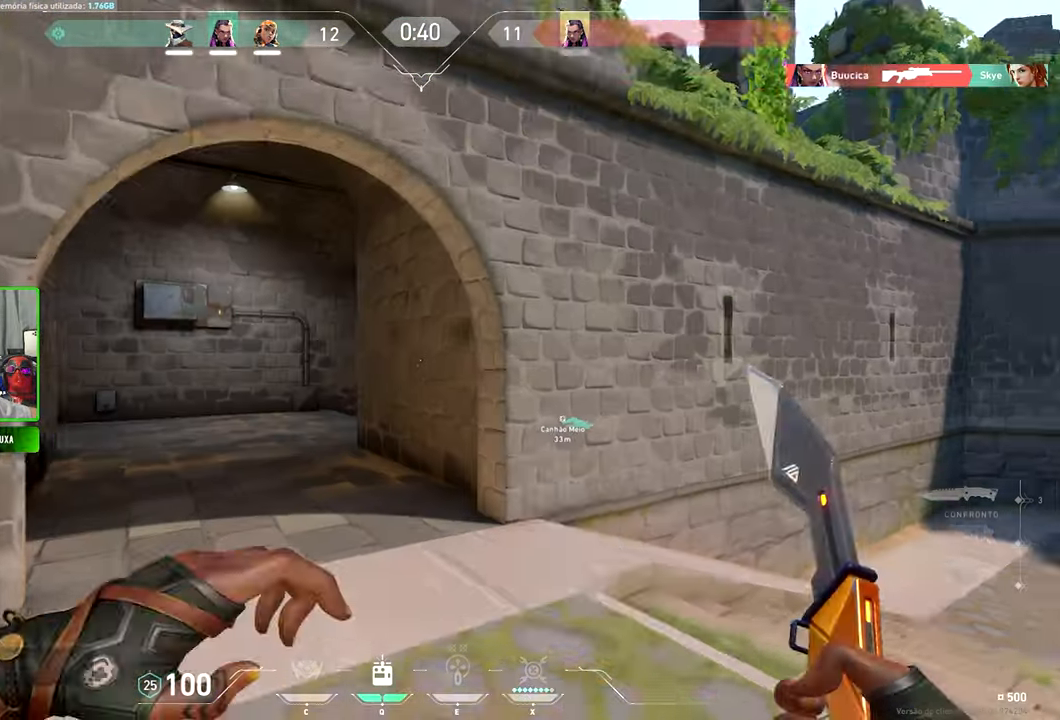
{"keys": ["a", "shift", "w"], "mouse": [], "events": [[134, "a", "down"]]}
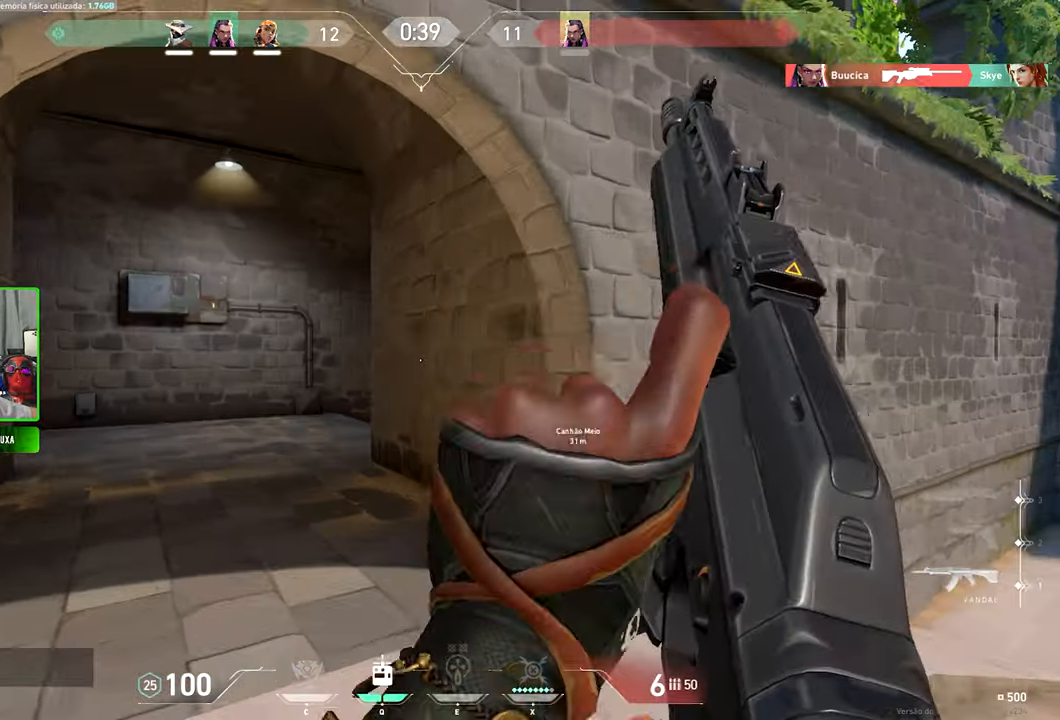
{"keys": ["a", "shift", "w"], "mouse": ["right"], "events": [[200, "a", "up"], [217, "a", "down"], [217, "mouse_right", "down"]]}
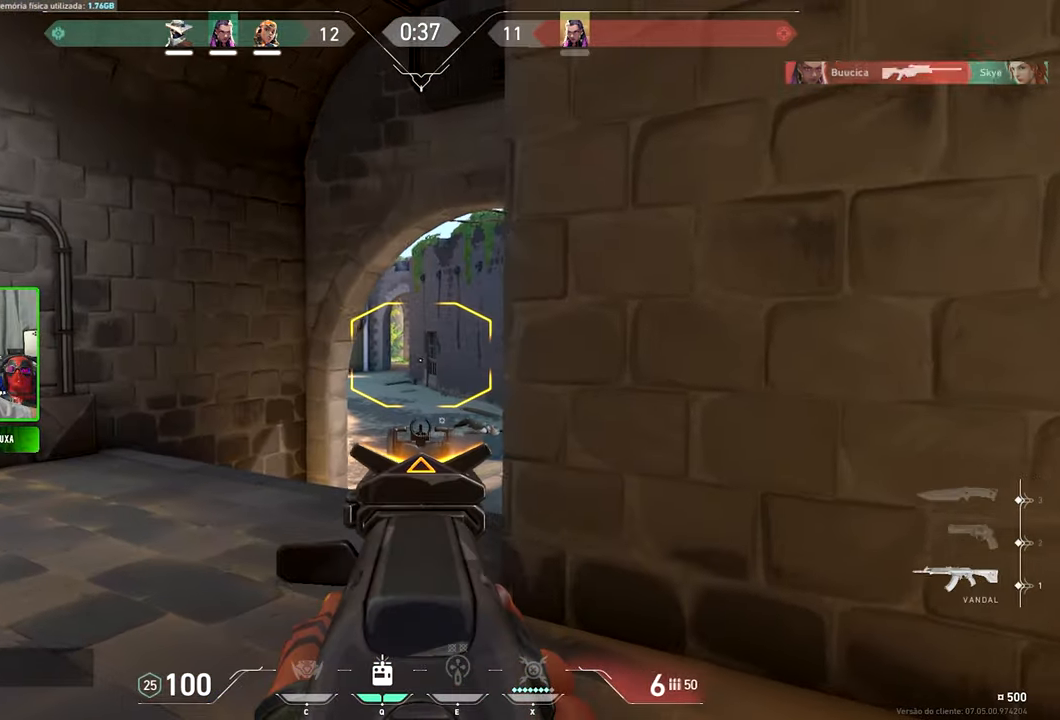
{"keys": ["a", "shift", "w"], "mouse": ["right"], "events": []}
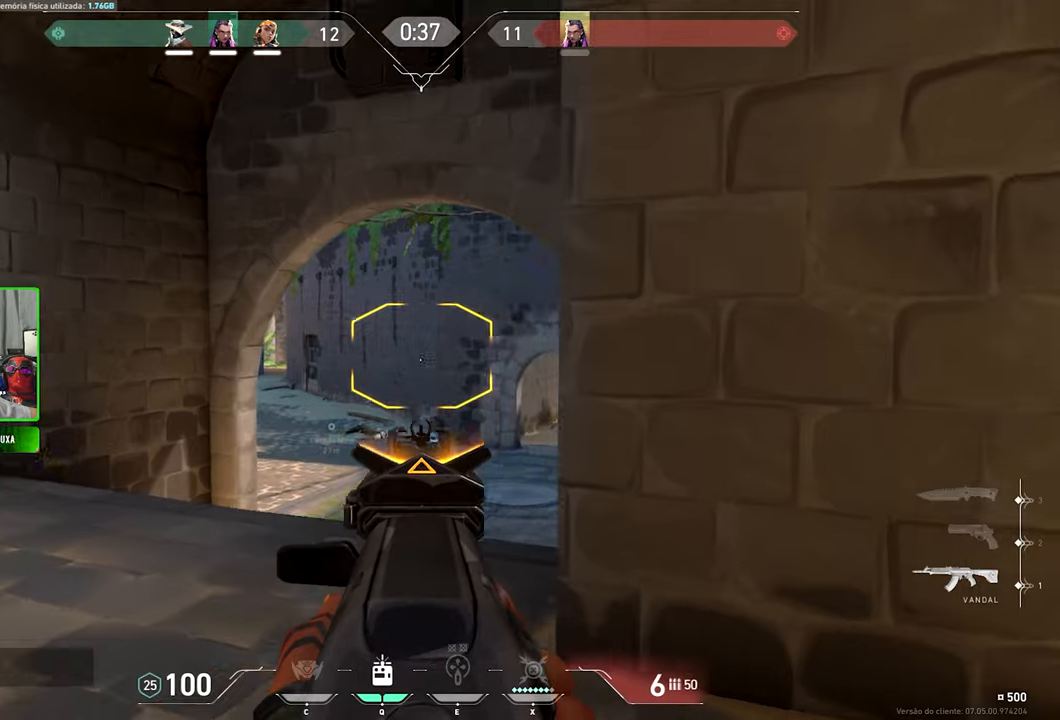
{"keys": ["a", "shift"], "mouse": ["right"], "events": [[66, "w", "up"]]}
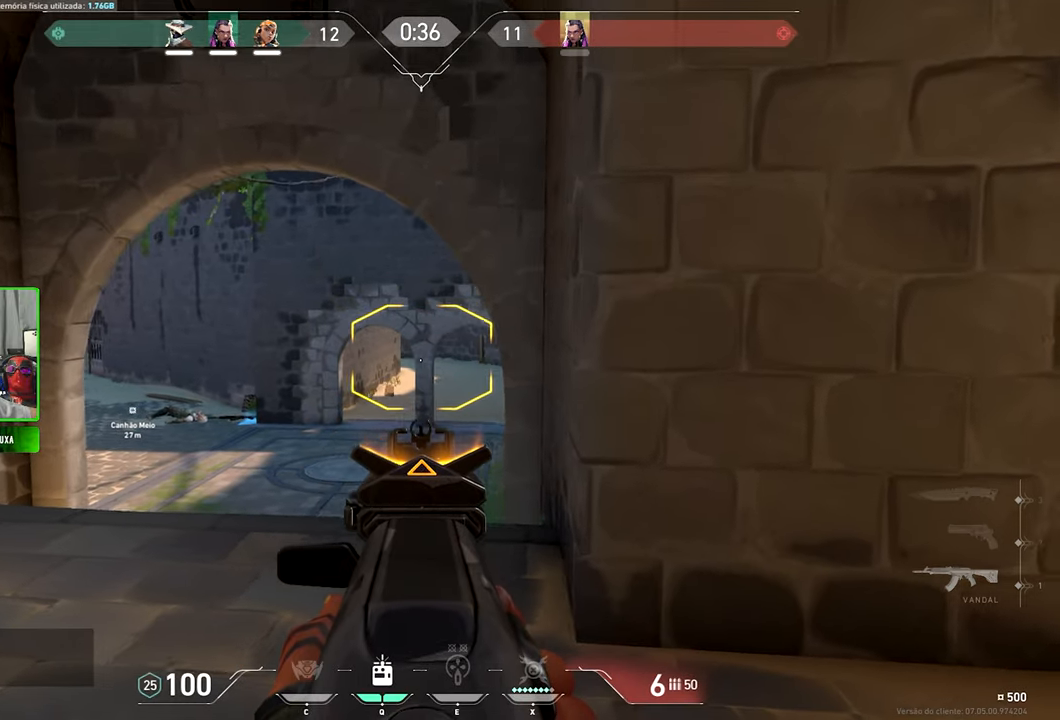
{"keys": ["a", "shift", "w"], "mouse": [], "events": [[500, "mouse_right", "up"], [500, "w", "down"]]}
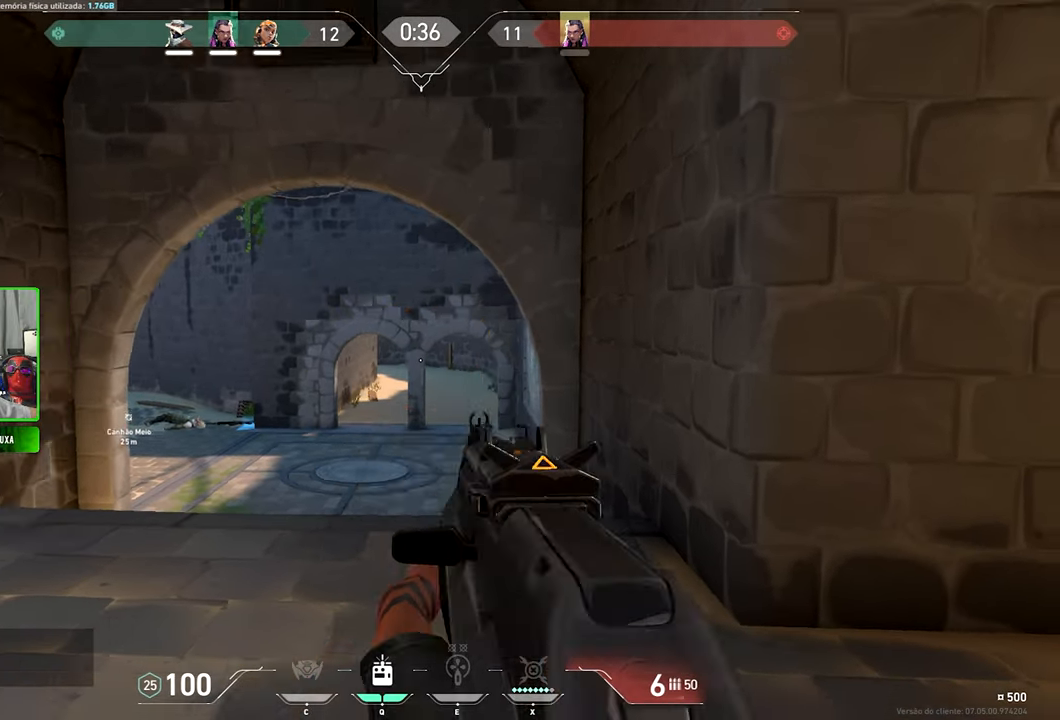
{"keys": ["a", "shift", "w"], "mouse": [], "events": [[333, "a", "up"], [416, "a", "down"]]}
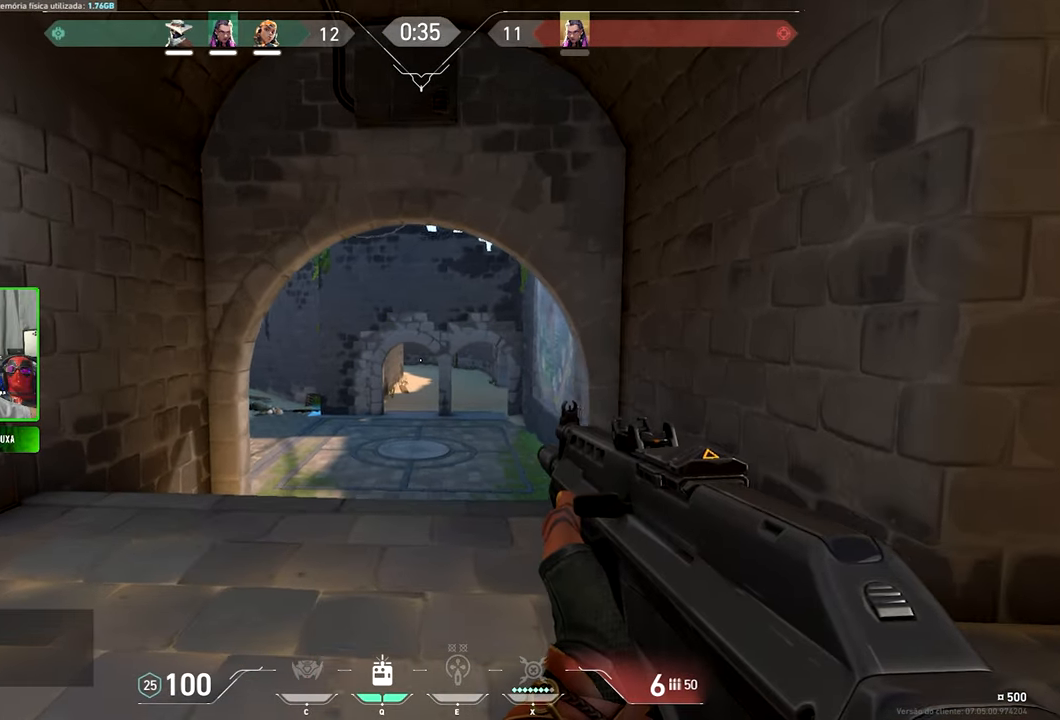
{"keys": ["a", "shift", "w"], "mouse": [], "events": []}
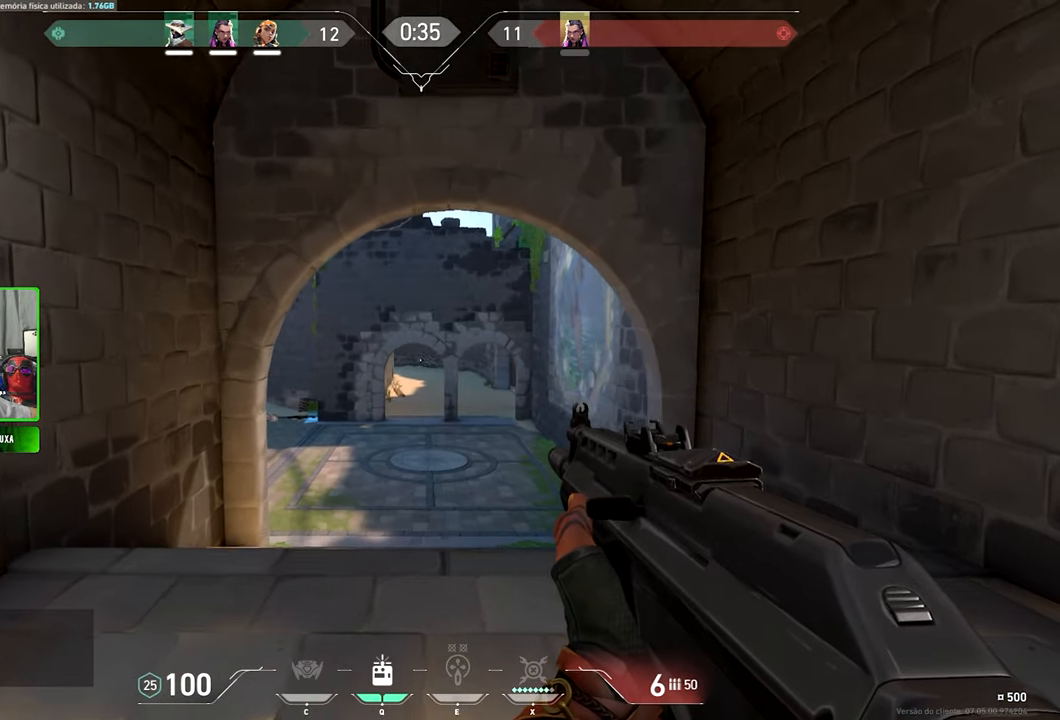
{"keys": ["shift", "w"], "mouse": [], "events": [[500, "a", "up"]]}
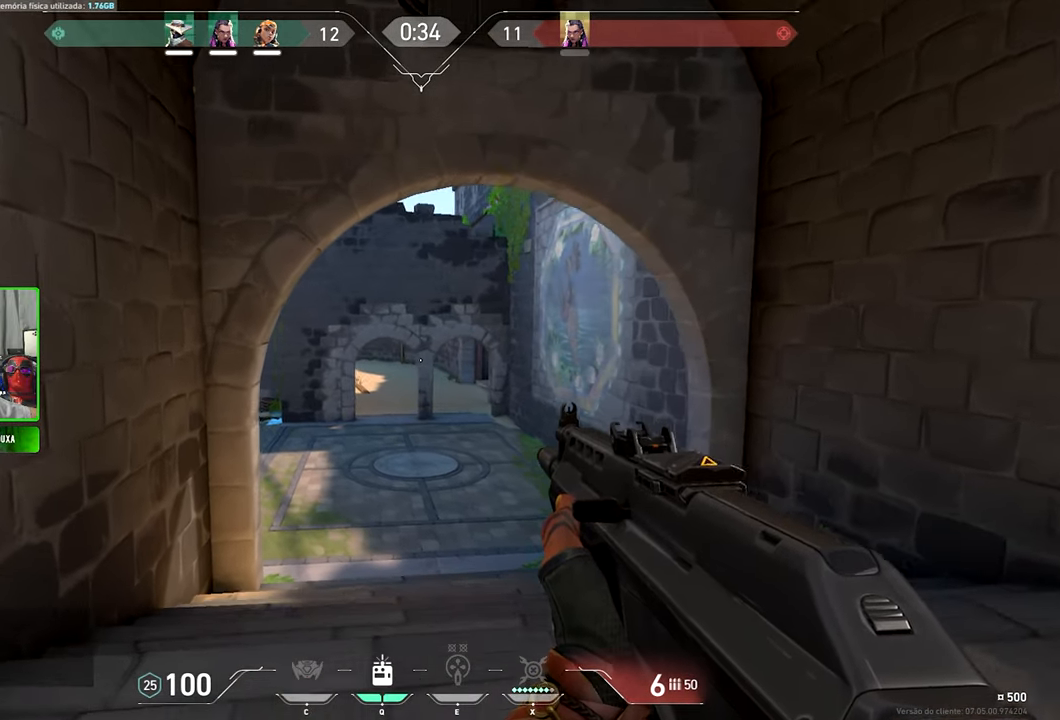
{"keys": ["d", "shift"], "mouse": [], "events": [[350, "d", "down"], [350, "w", "up"]]}
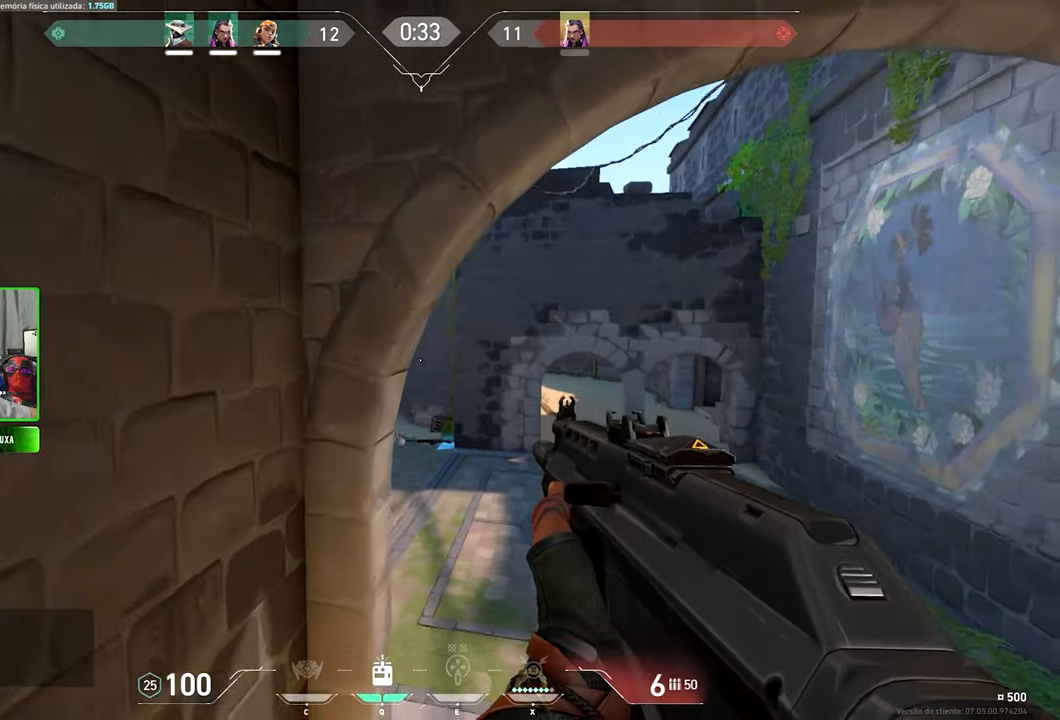
{"keys": ["a", "shift"], "mouse": ["right"], "events": [[50, "shift", "up"], [50, "w", "down"], [250, "a", "down"], [250, "d", "up"], [250, "mouse_right", "down"], [250, "shift", "down"], [250, "w", "up"]]}
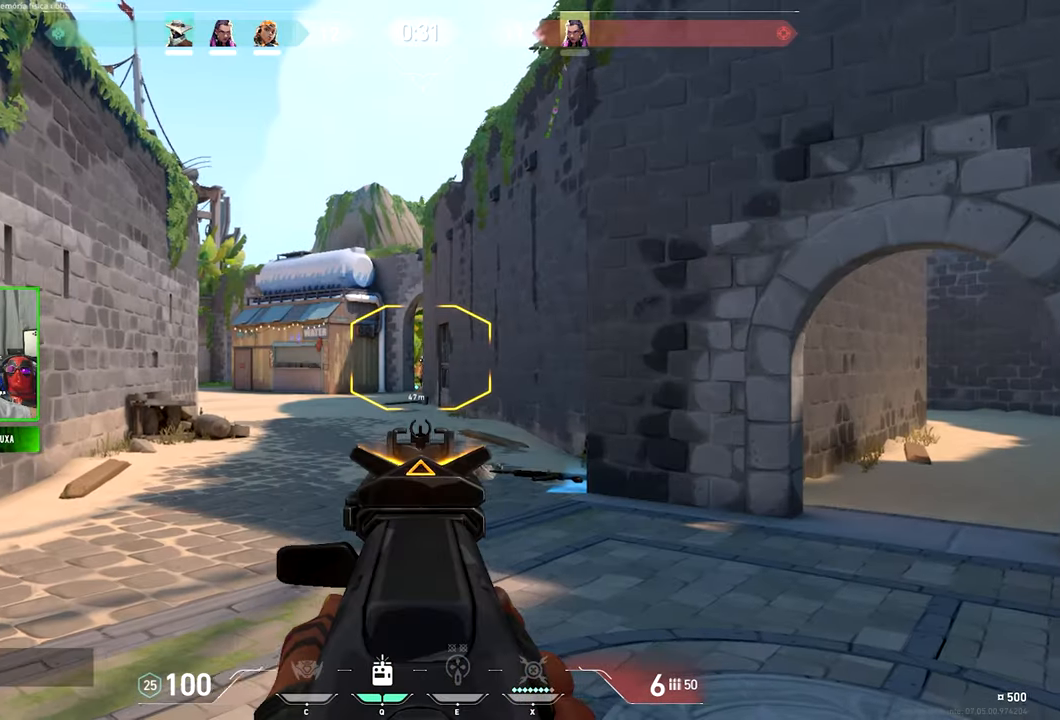
{"keys": ["shift"], "mouse": ["left", "right"], "events": [[50, "a", "up"], [83, "mouse_left", "down"]]}
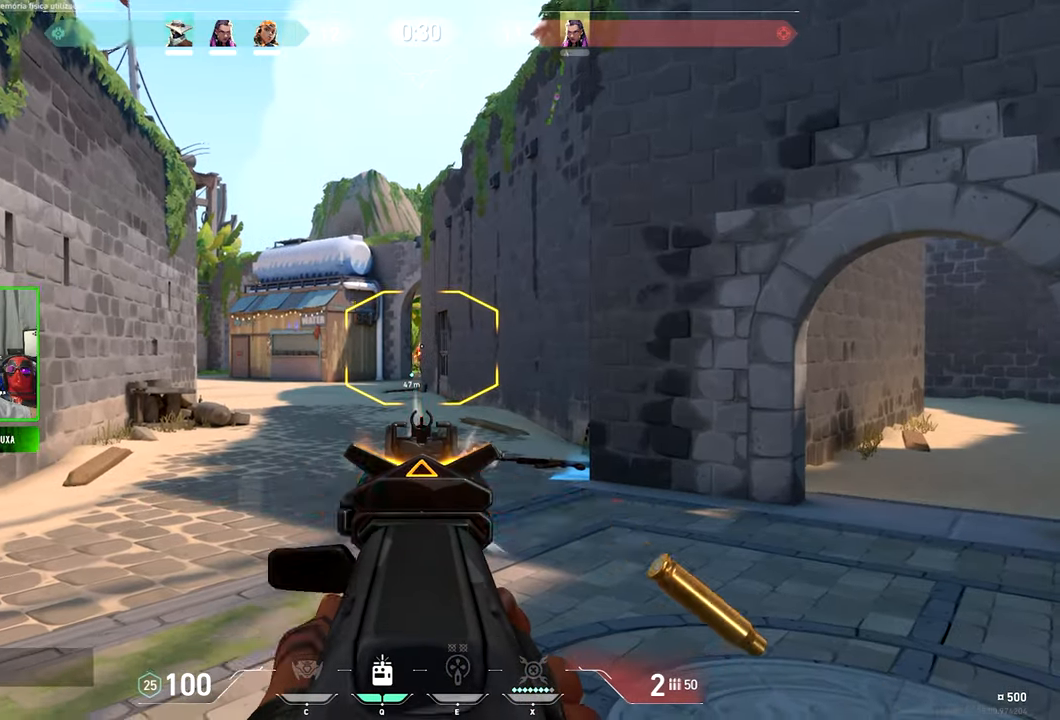
{"keys": ["a", "shift"], "mouse": ["left", "right"], "events": [[433, "a", "down"]]}
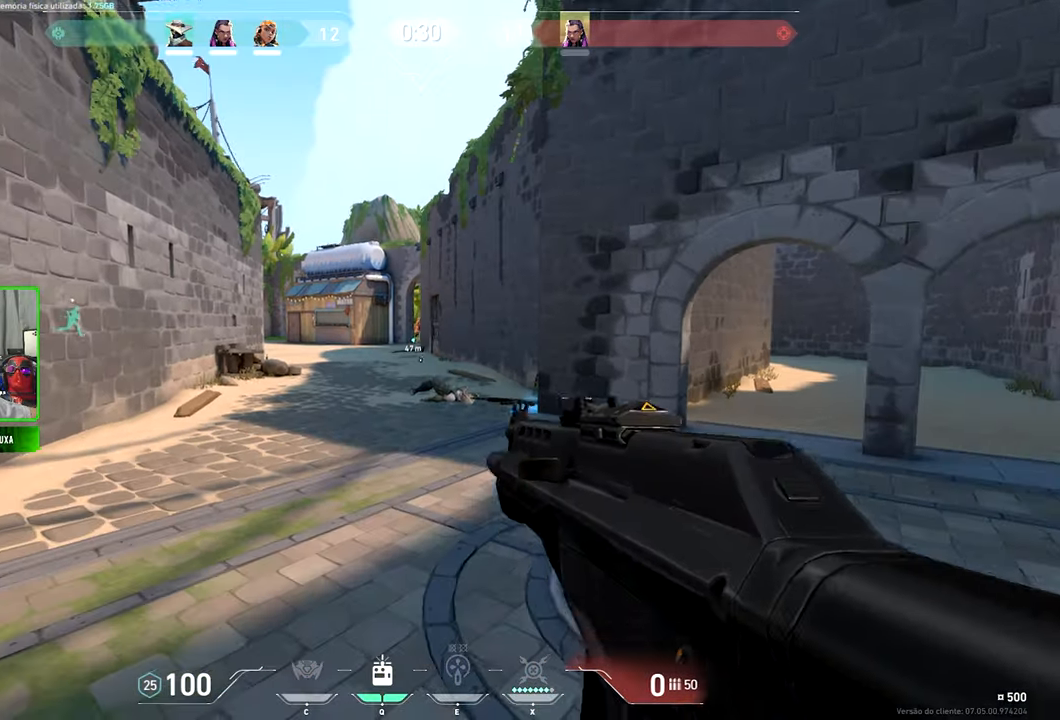
{"keys": ["d"], "mouse": [], "events": [[16, "shift", "up"], [66, "mouse_left", "up"], [66, "mouse_right", "up"], [200, "a", "up"], [200, "d", "down"]]}
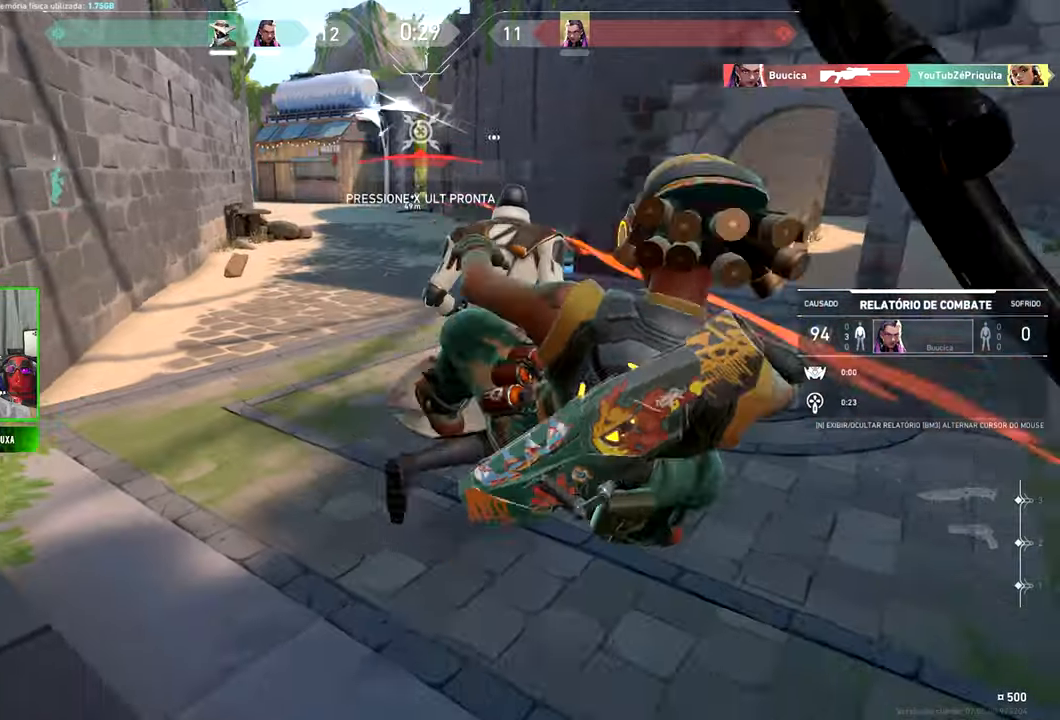
{"keys": ["v"], "mouse": [], "events": [[183, "d", "up"], [467, "v", "down"]]}
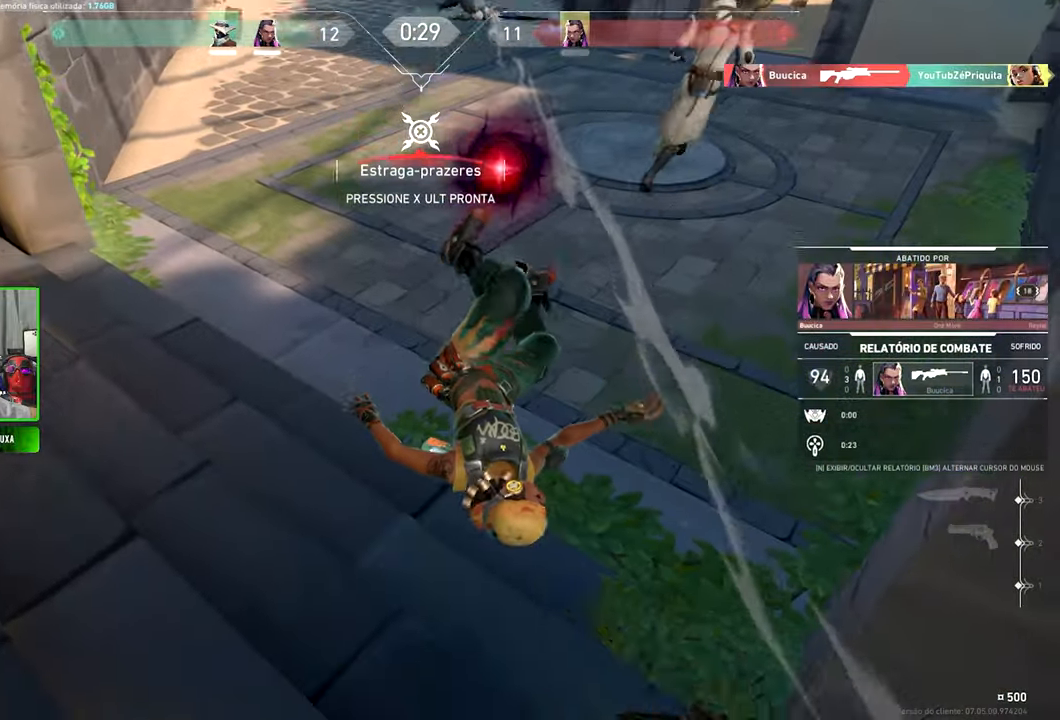
{"keys": ["v"], "mouse": [], "events": []}
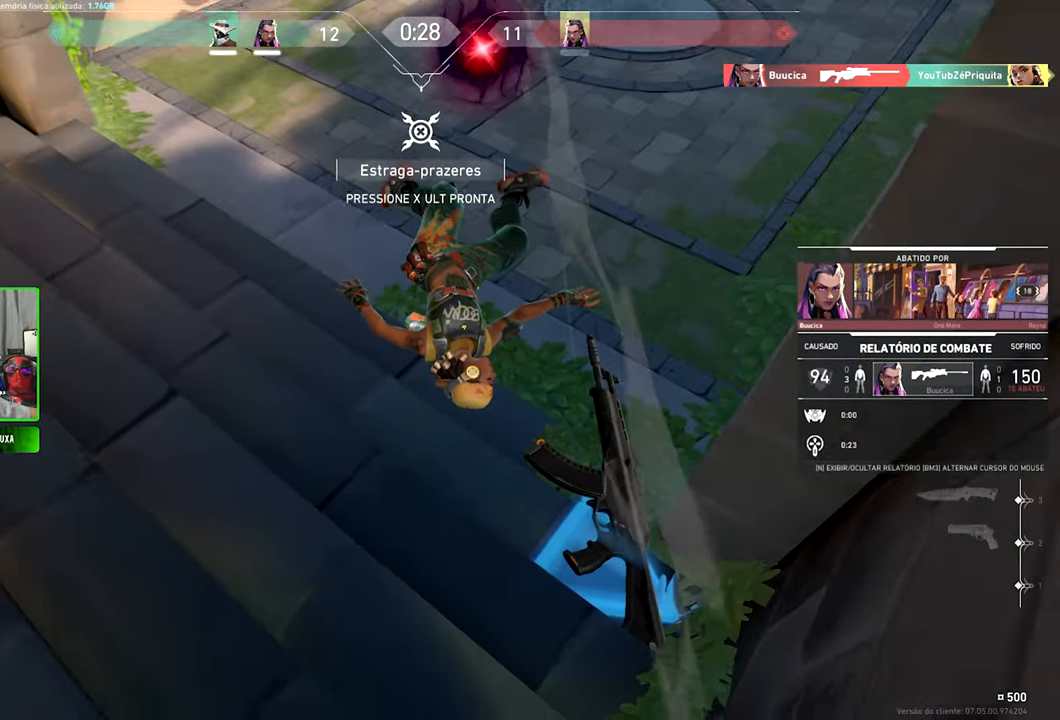
{"keys": ["v"], "mouse": [], "events": []}
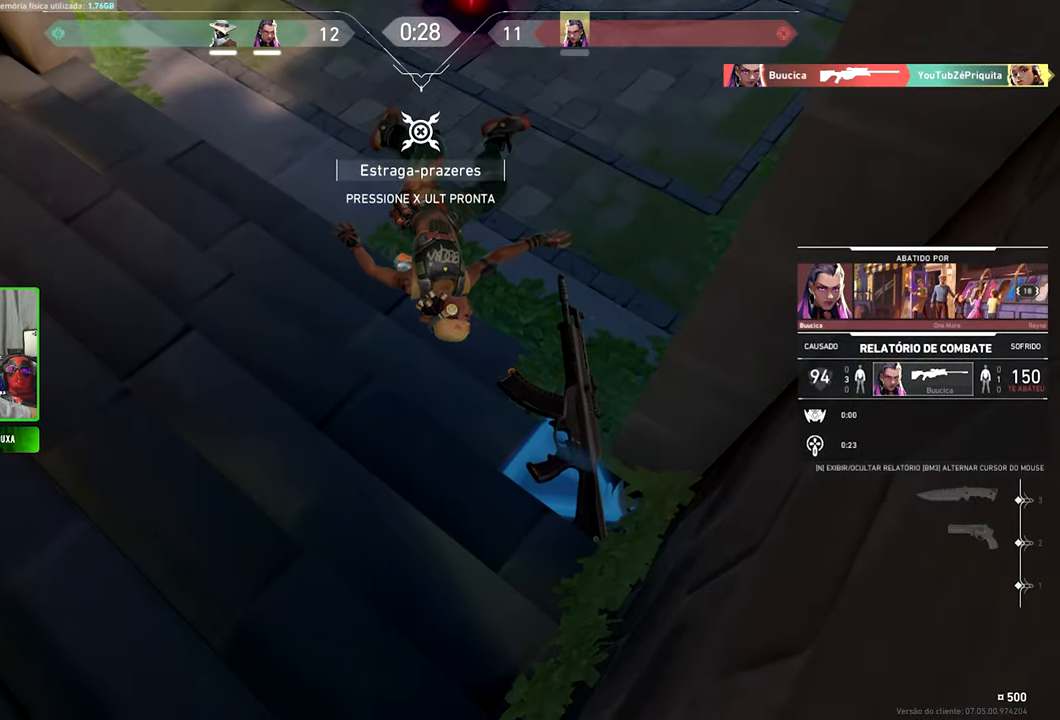
{"keys": ["v"], "mouse": [], "events": []}
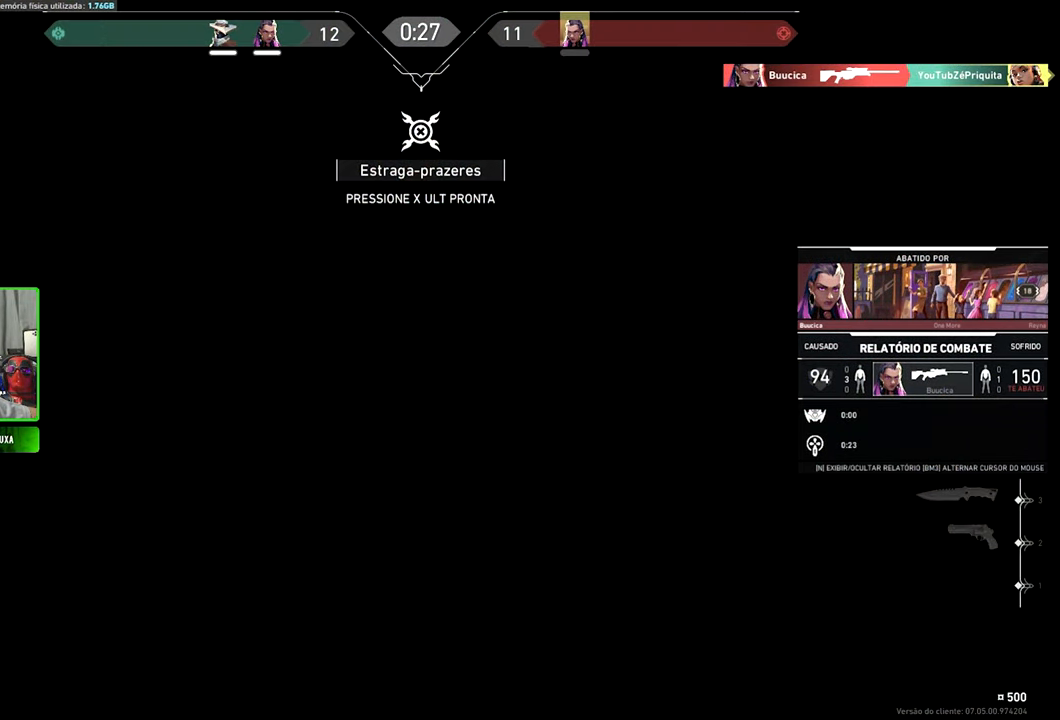
{"keys": [], "mouse": [], "events": [[250, "v", "up"]]}
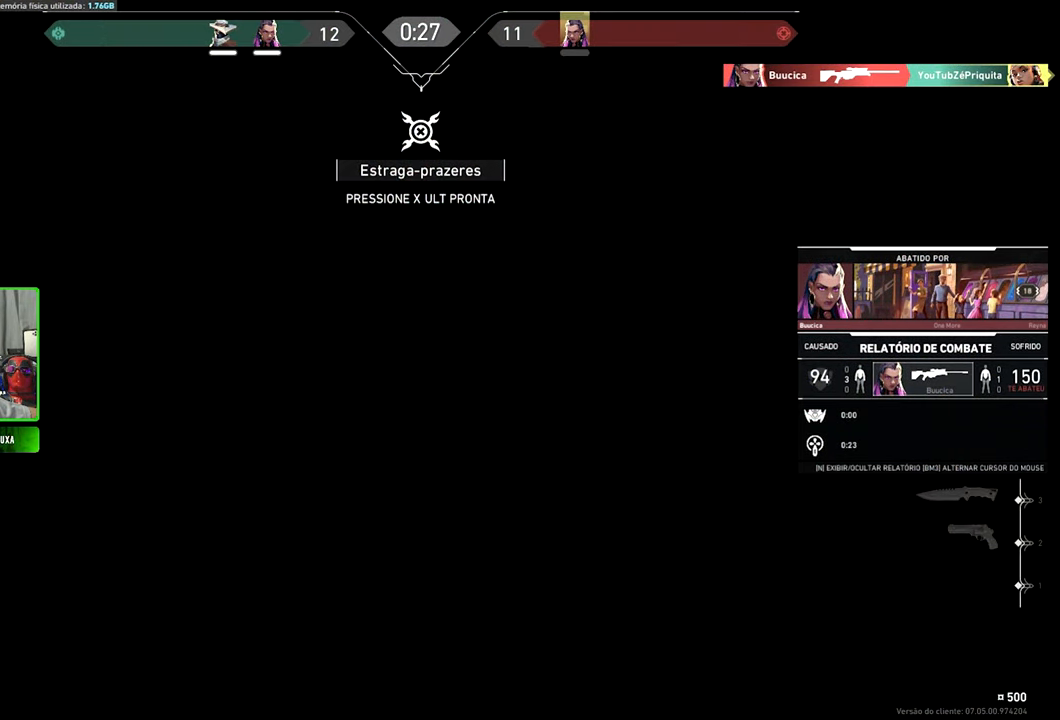
{"keys": ["v"], "mouse": [], "events": [[417, "v", "down"]]}
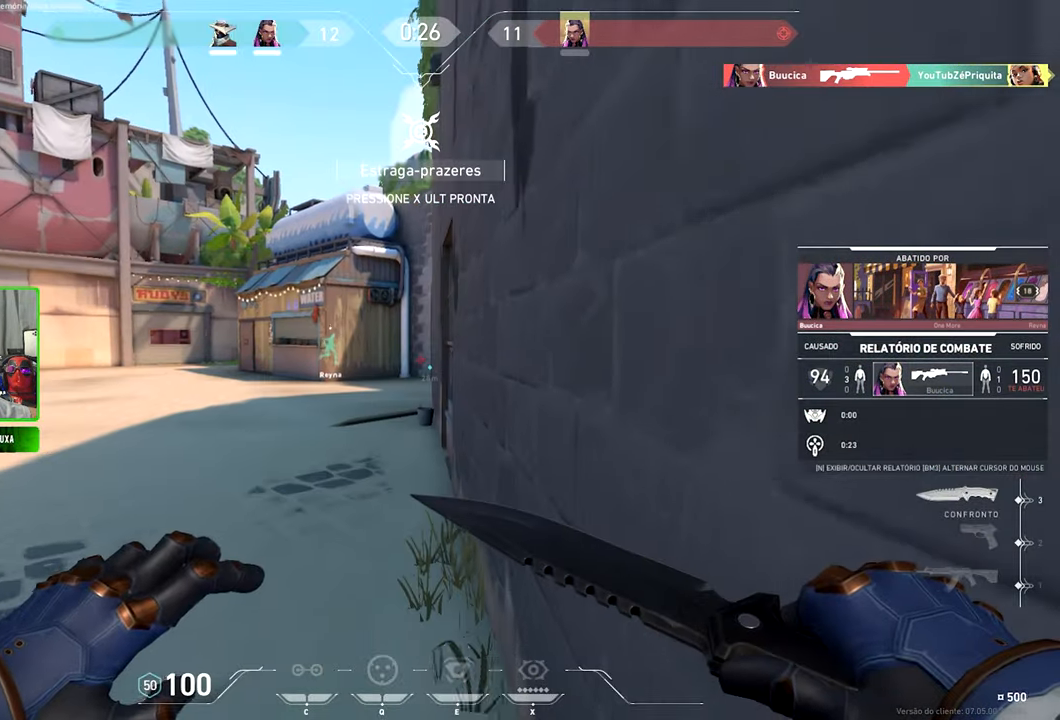
{"keys": ["v"], "mouse": [], "events": []}
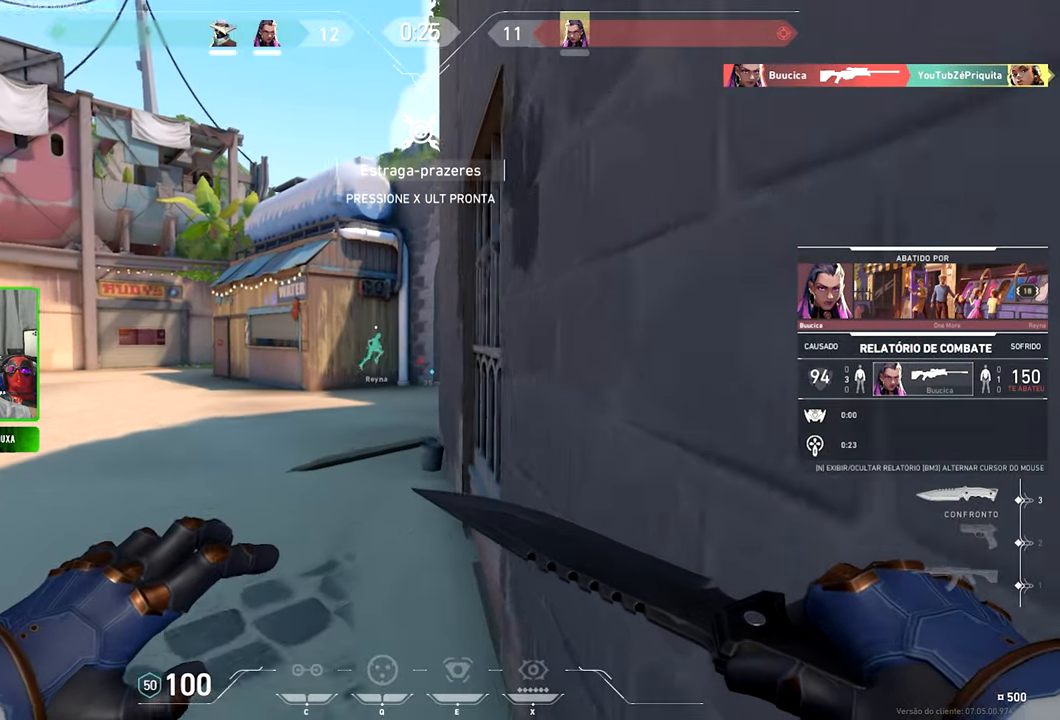
{"keys": [], "mouse": ["left"], "events": [[233, "v", "up"], [450, "mouse_left", "down"]]}
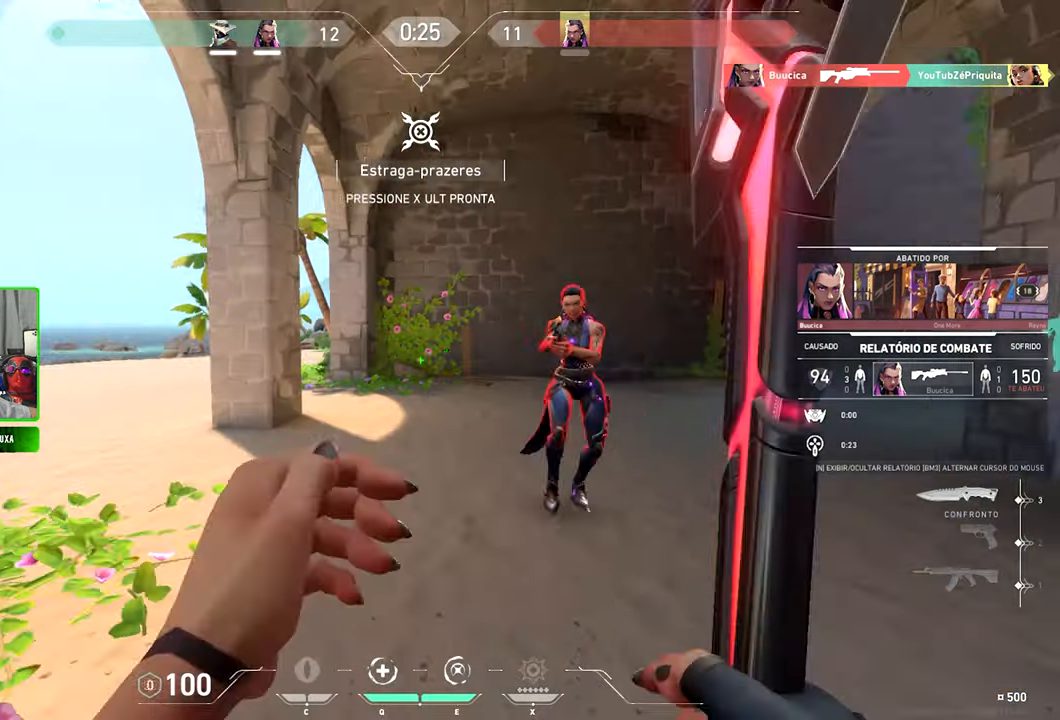
{"keys": [], "mouse": [], "events": [[50, "mouse_left", "up"]]}
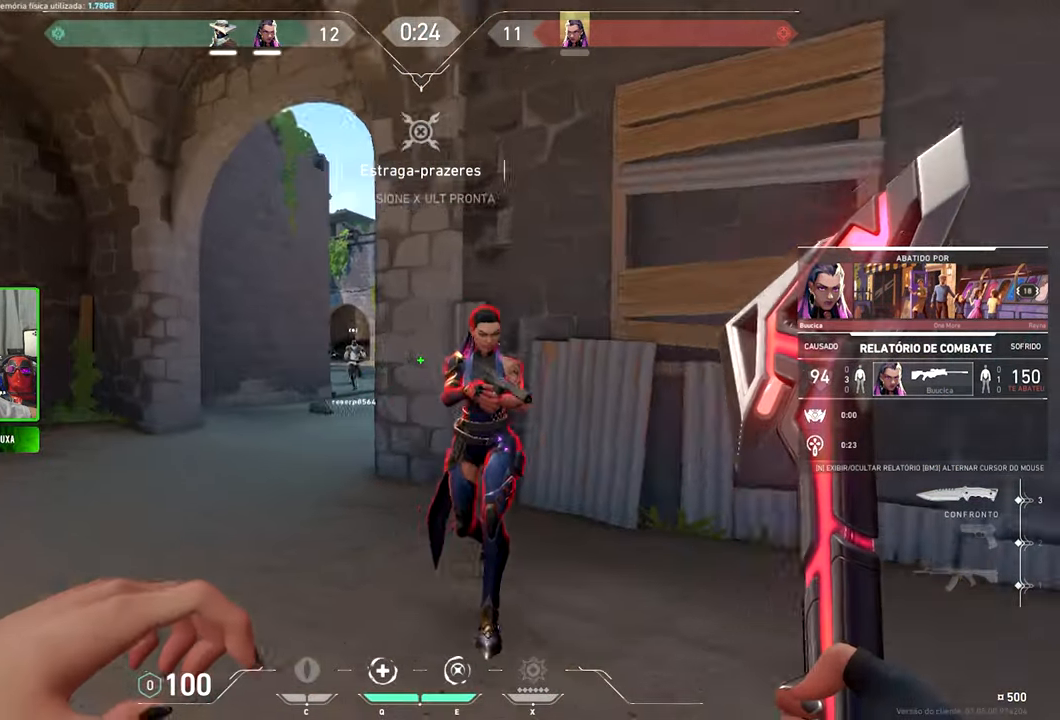
{"keys": [], "mouse": [], "events": []}
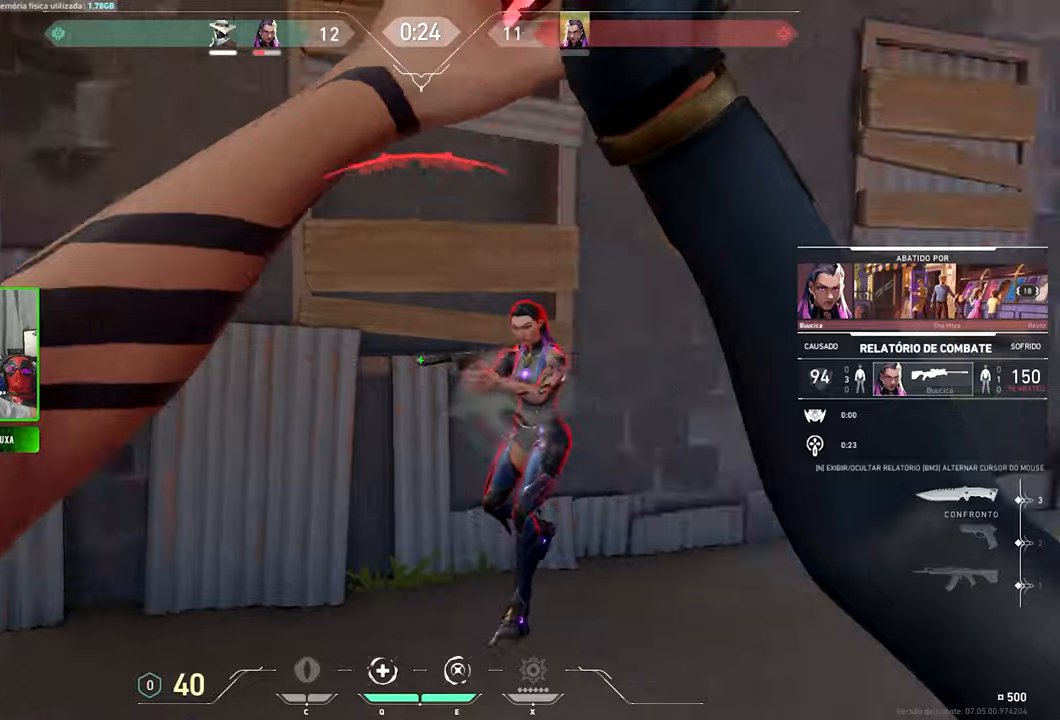
{"keys": [], "mouse": [], "events": []}
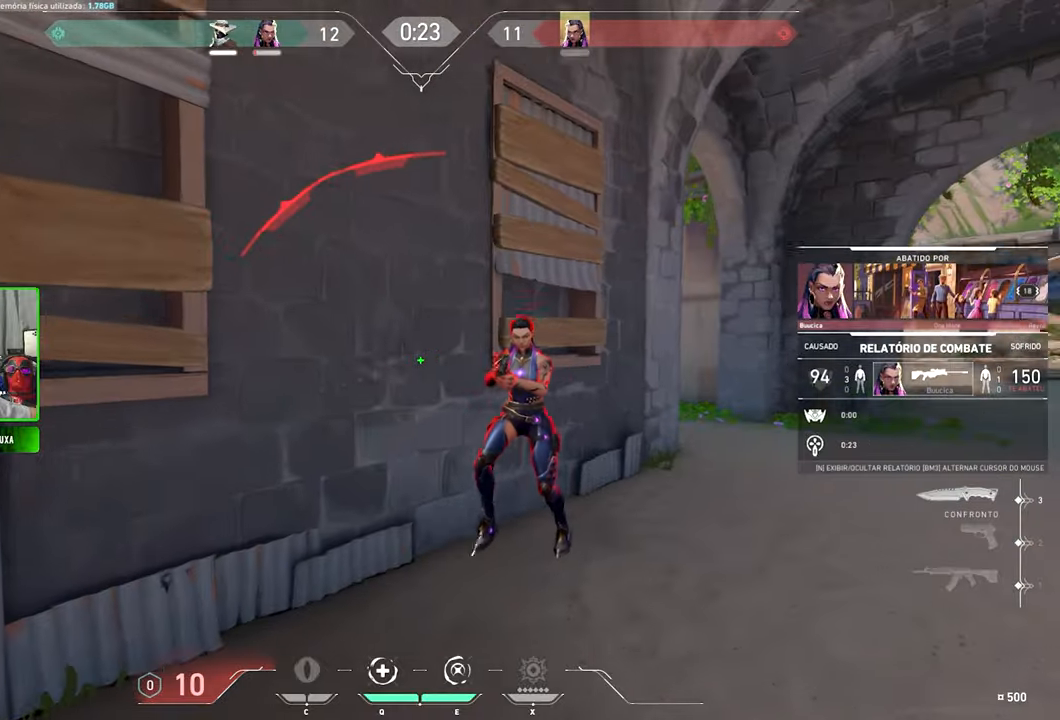
{"keys": ["v"], "mouse": [], "events": [[334, "v", "down"]]}